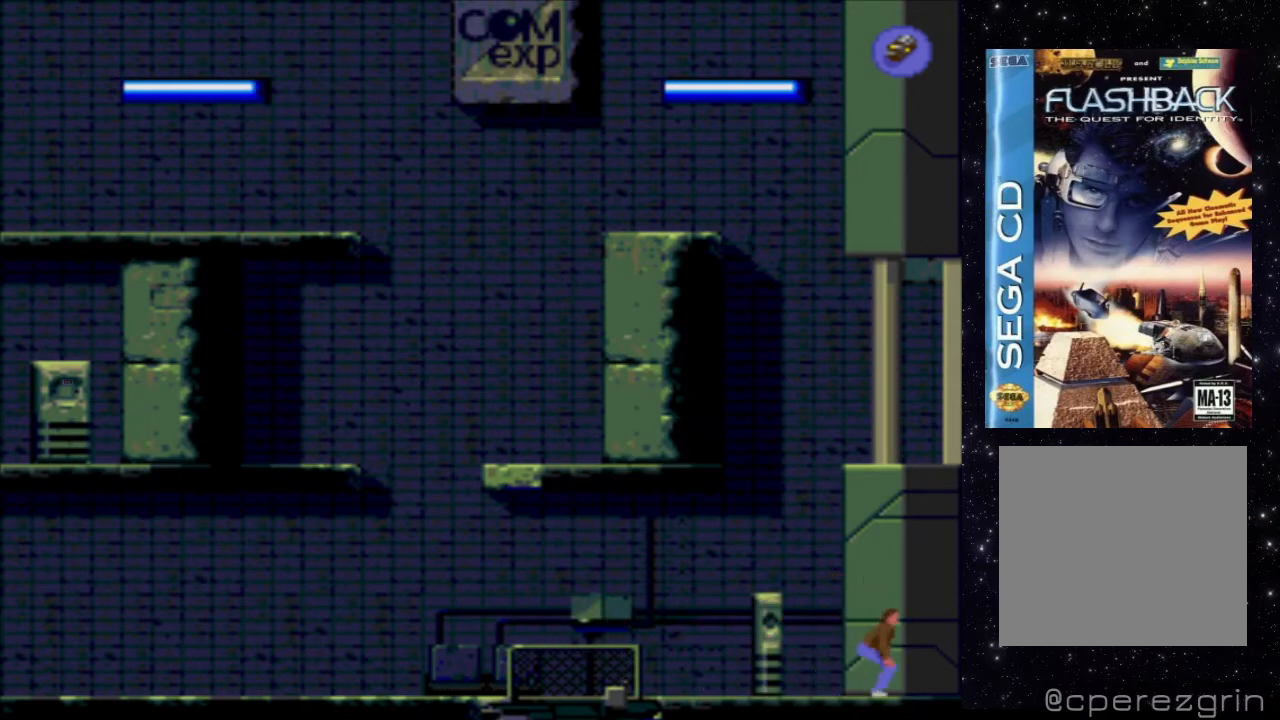
Gameplay with a controller (Xbox layout); each line is a JSON object with the inputs held at the frame after it. "events" lists button and stick changes between this image and that frame as [ms after this image, input, new state], when the widget could be followed in between. Not read: L3 R3 left_stick right_stick.
{"buttons": [], "events": [[360, "DPAD_UP", "up"]]}
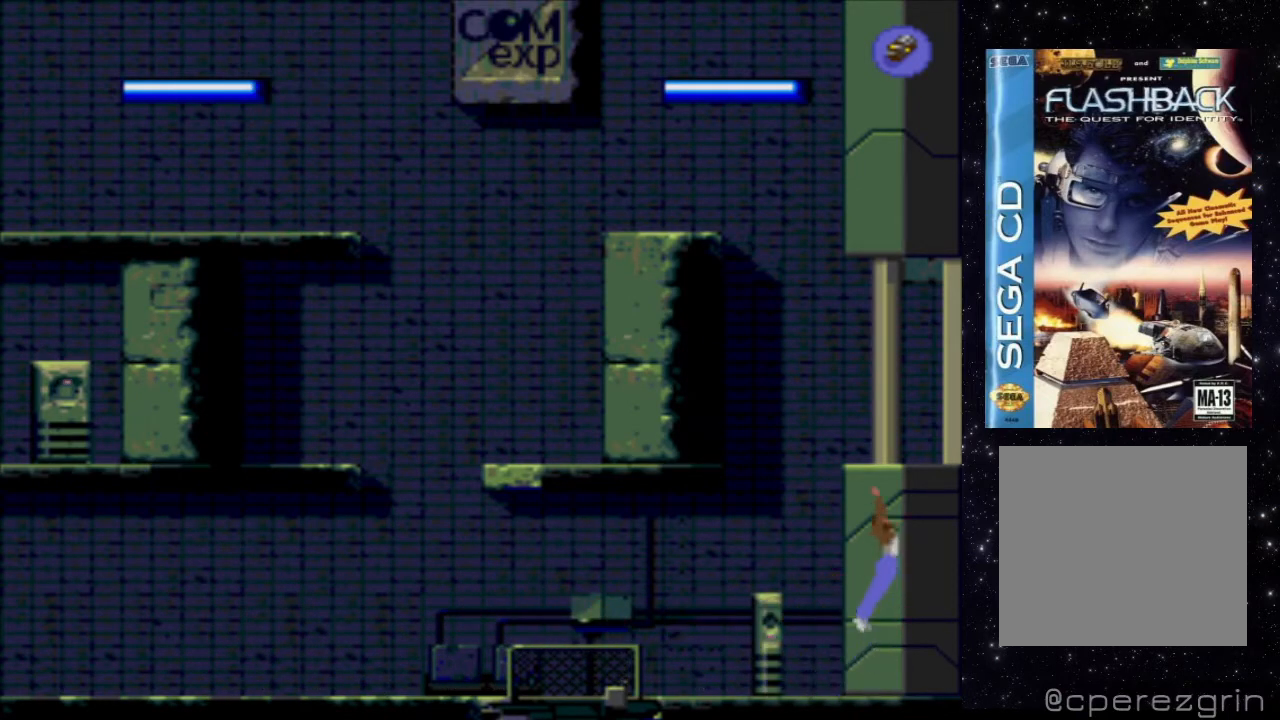
{"buttons": [], "events": []}
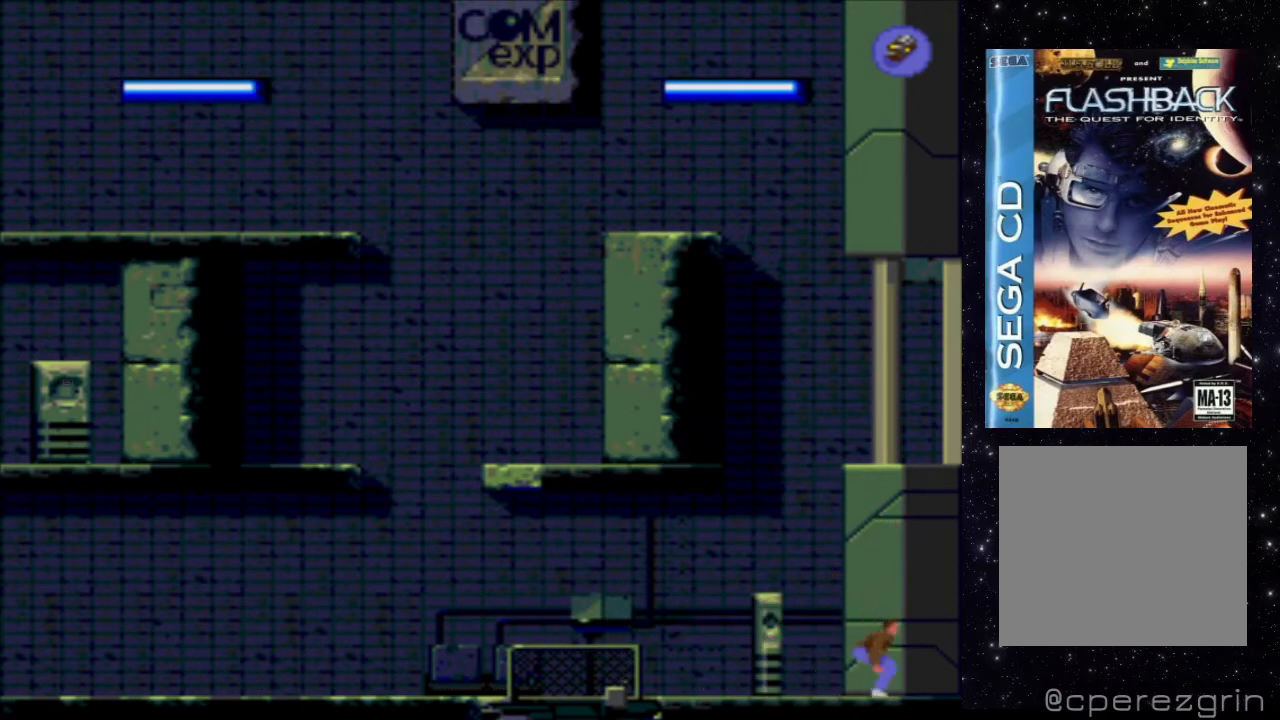
{"buttons": ["DPAD_UP", "DPAD_LEFT"], "events": [[60, "DPAD_UP", "down"], [100, "DPAD_LEFT", "down"]]}
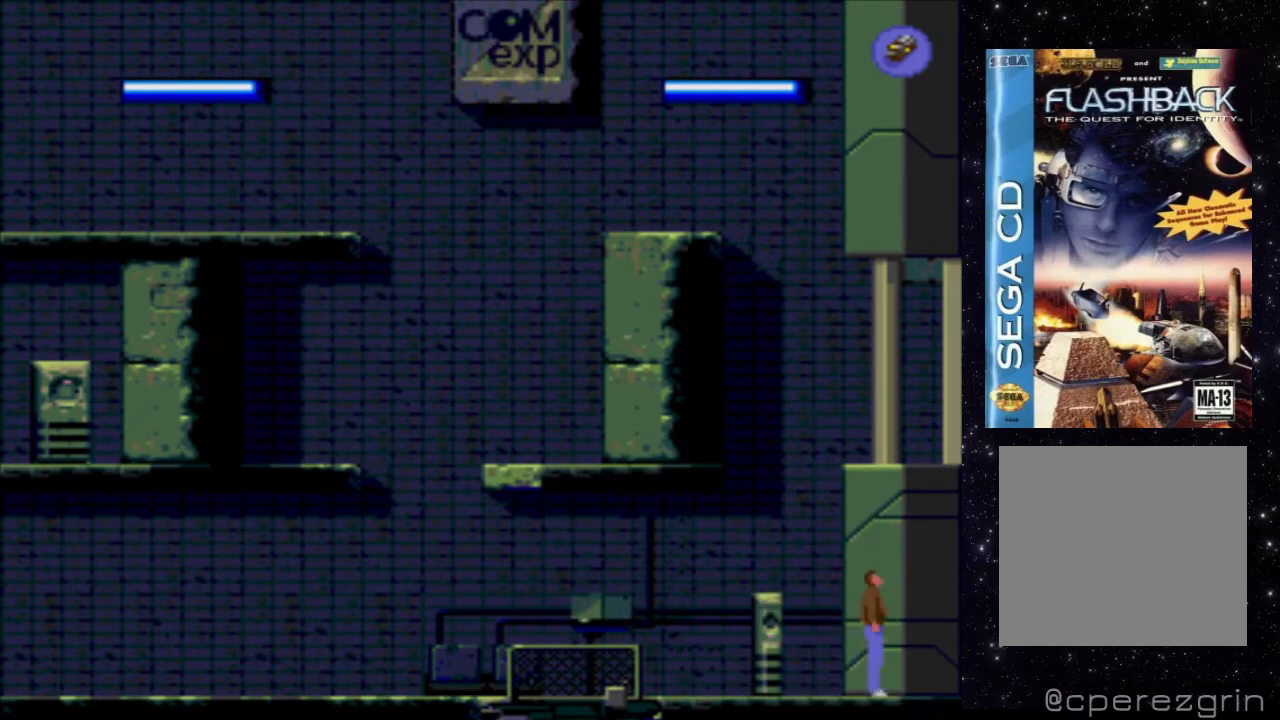
{"buttons": ["DPAD_UP", "DPAD_LEFT"], "events": []}
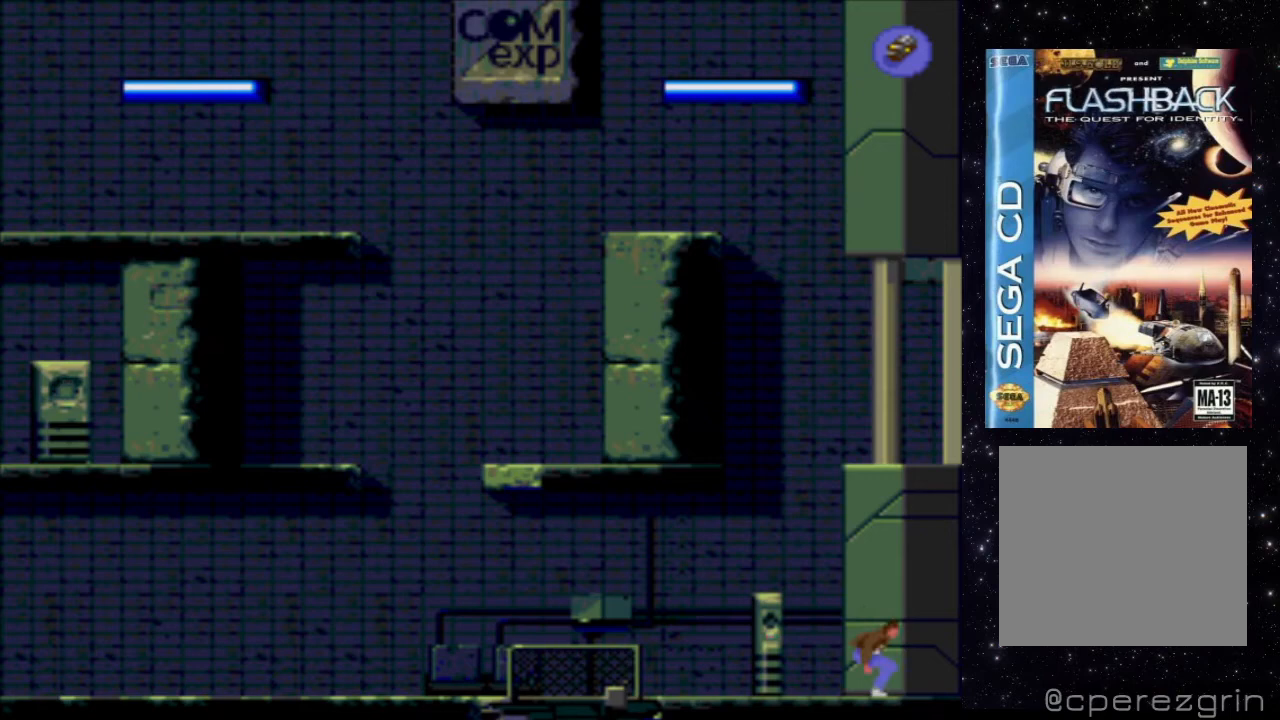
{"buttons": ["DPAD_UP", "DPAD_LEFT"], "events": []}
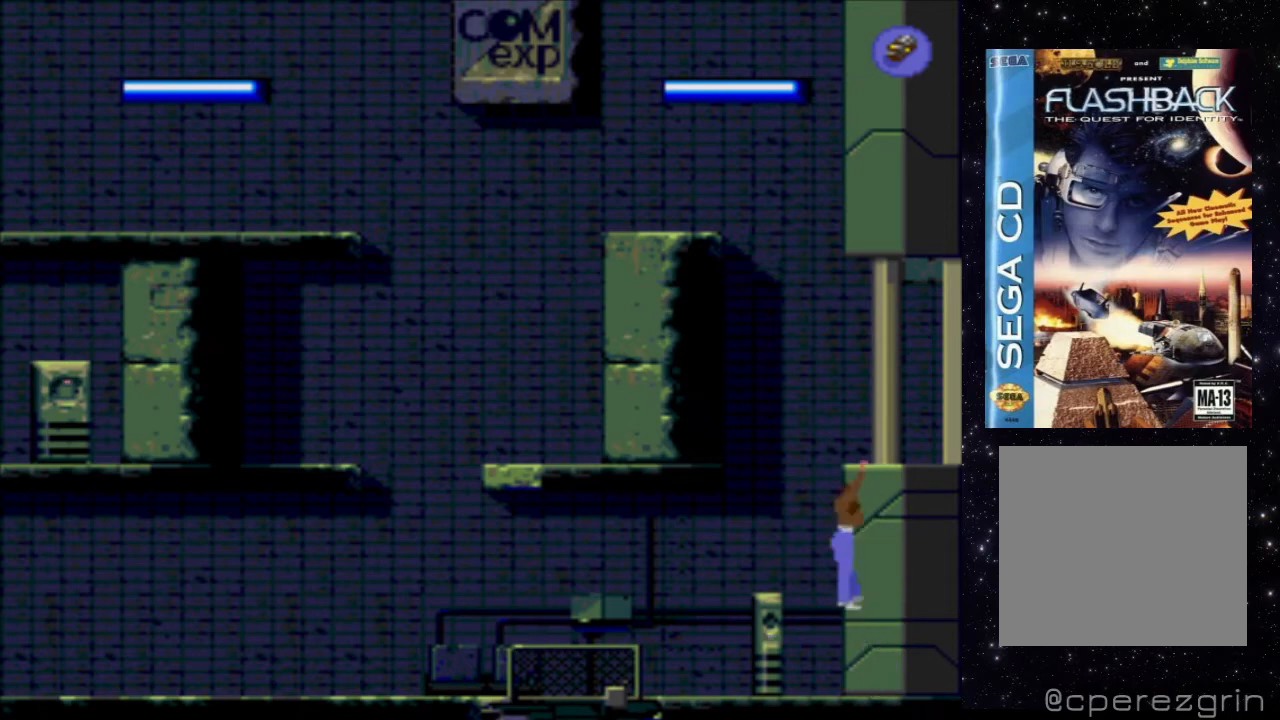
{"buttons": [], "events": [[300, "DPAD_LEFT", "up"], [380, "DPAD_UP", "up"]]}
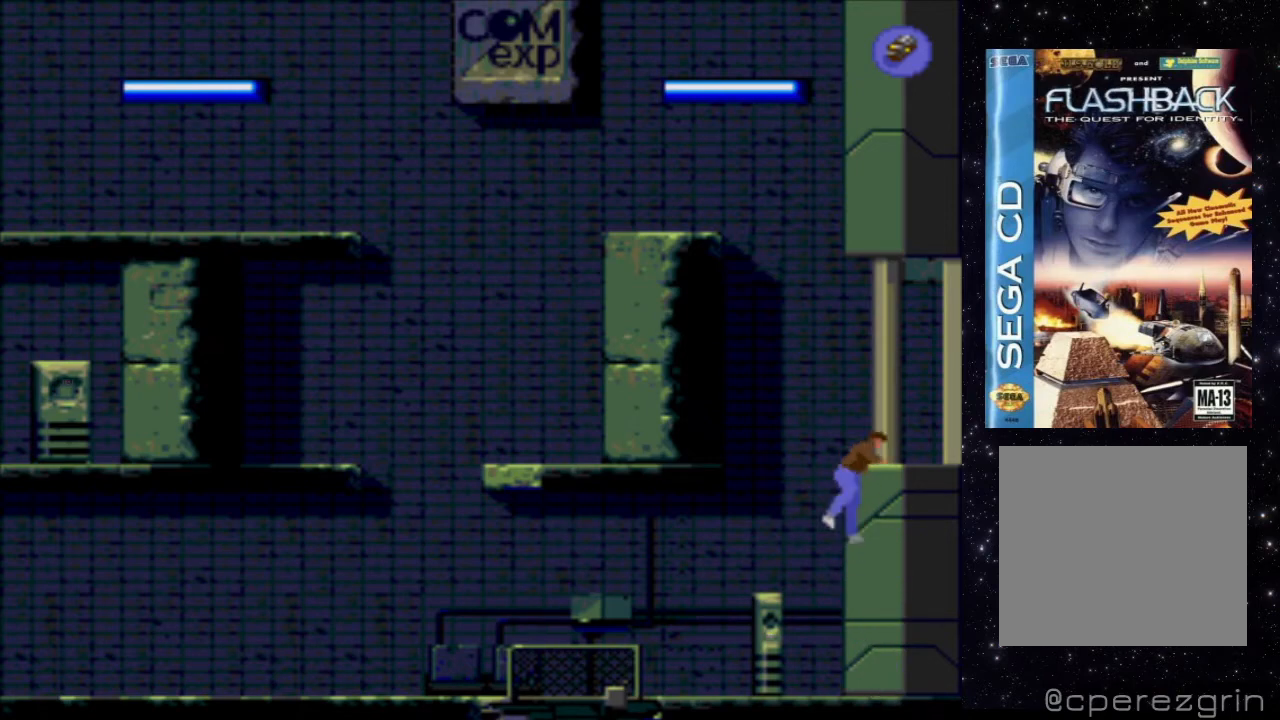
{"buttons": ["DPAD_RIGHT"], "events": [[420, "DPAD_RIGHT", "down"]]}
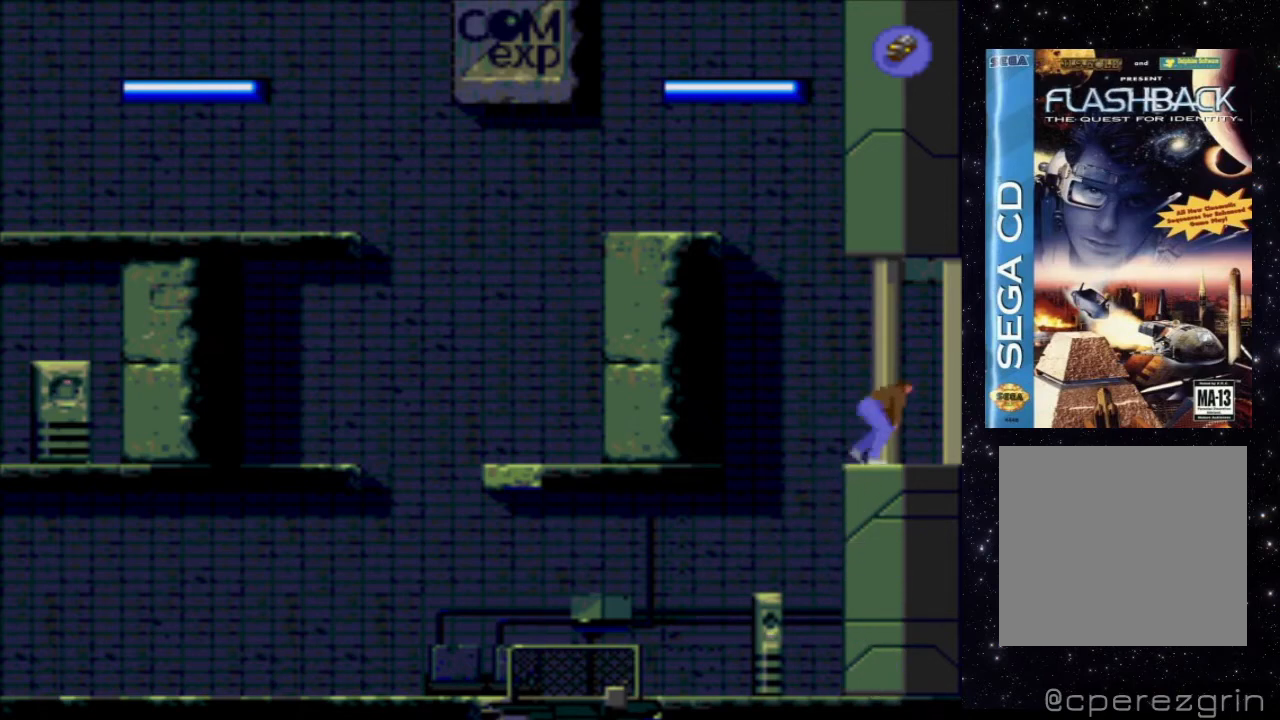
{"buttons": ["DPAD_RIGHT"], "events": []}
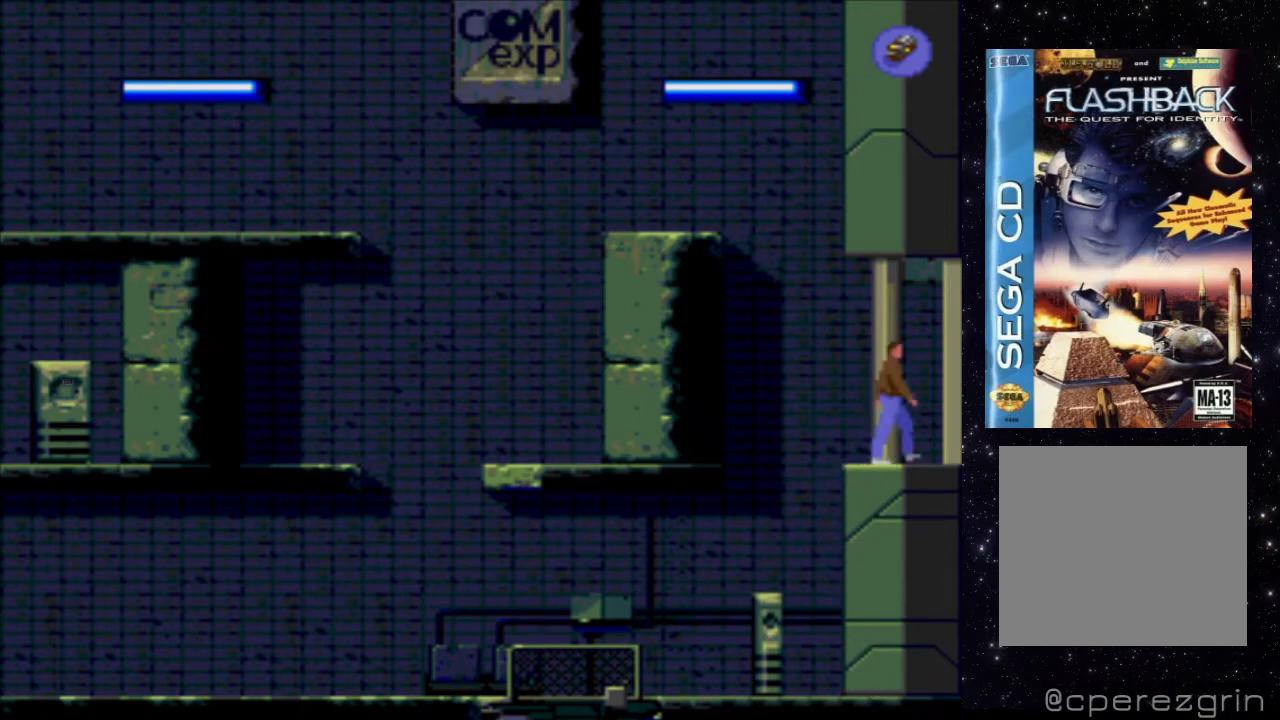
{"buttons": ["X", "DPAD_RIGHT"], "events": [[460, "X", "down"]]}
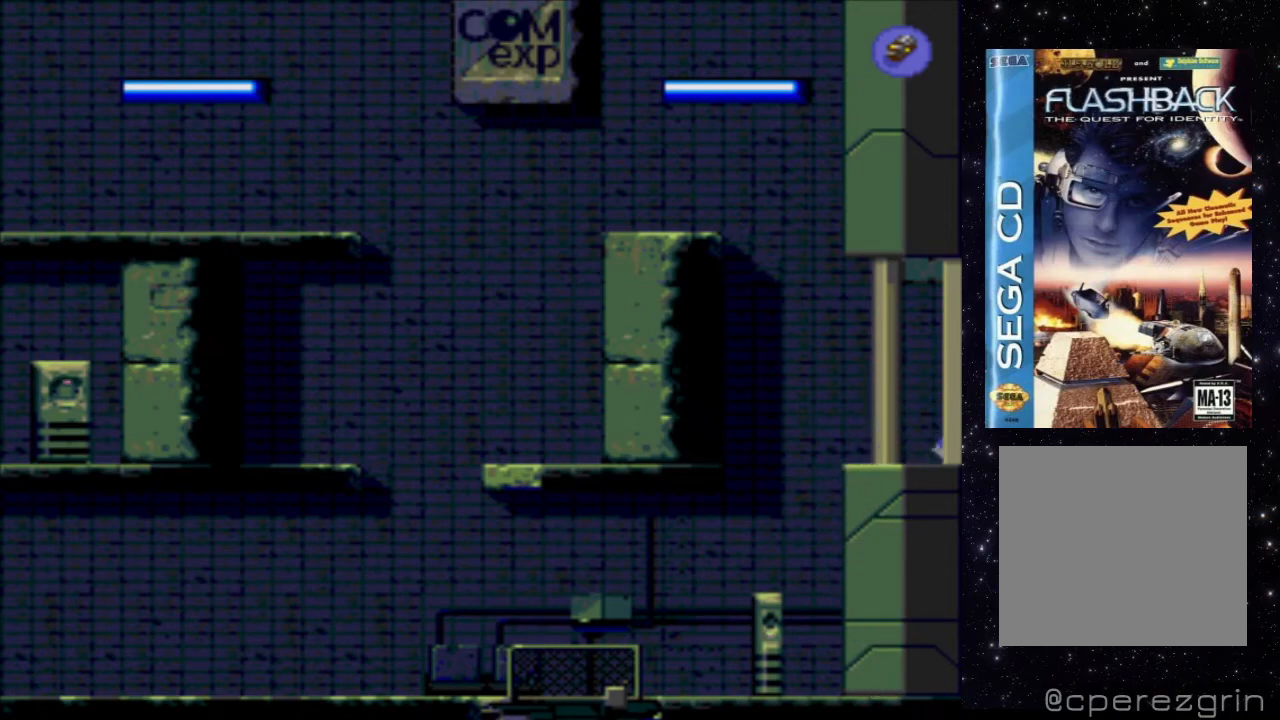
{"buttons": ["X", "DPAD_RIGHT"], "events": []}
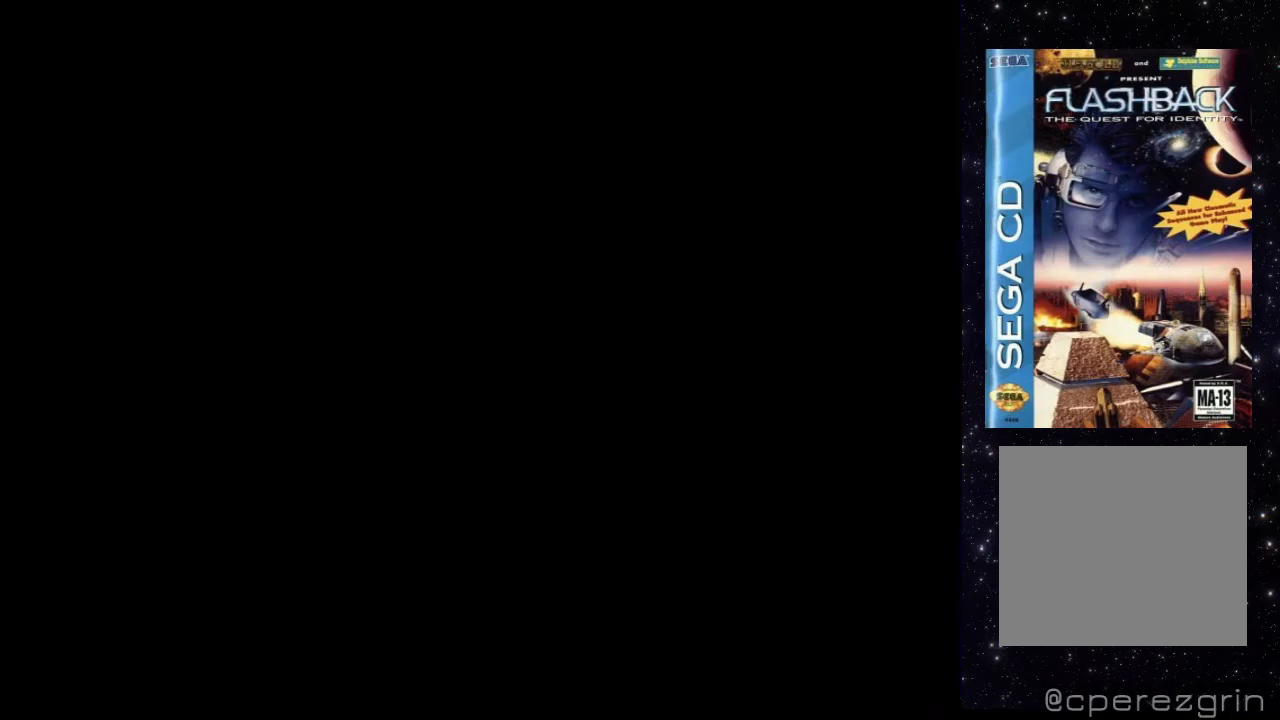
{"buttons": ["X", "DPAD_RIGHT"], "events": []}
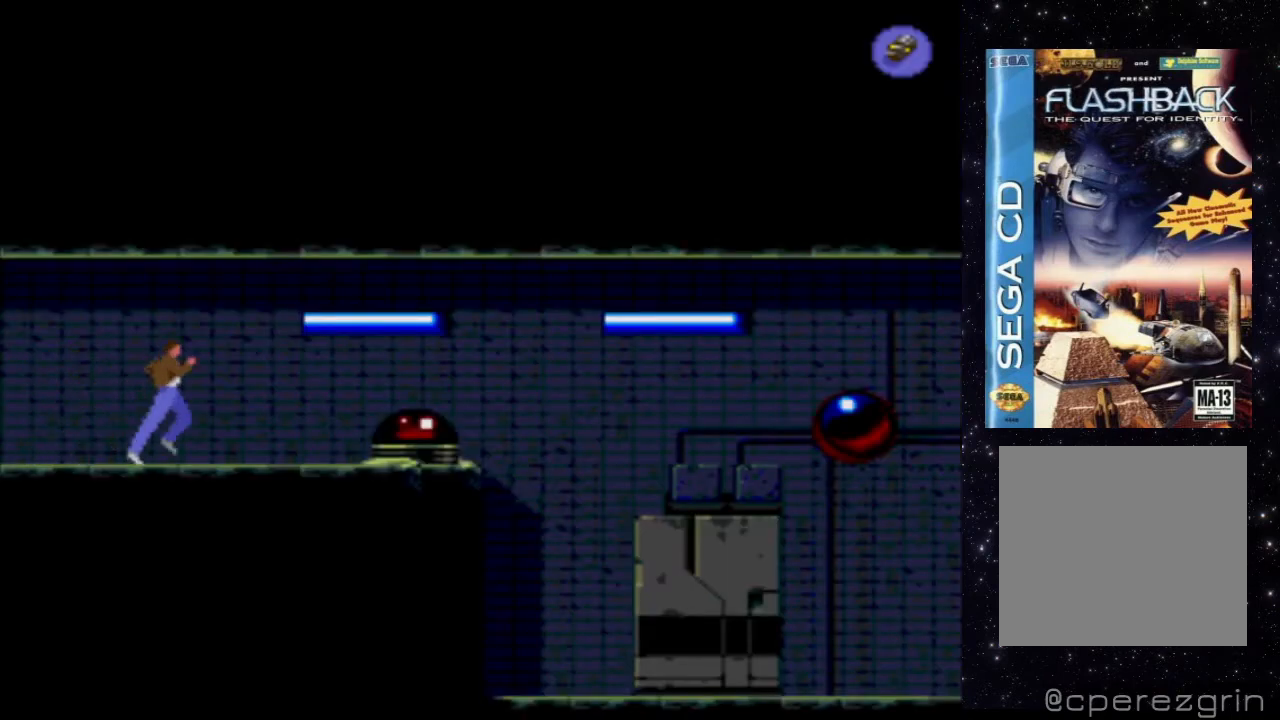
{"buttons": ["X", "DPAD_RIGHT"], "events": []}
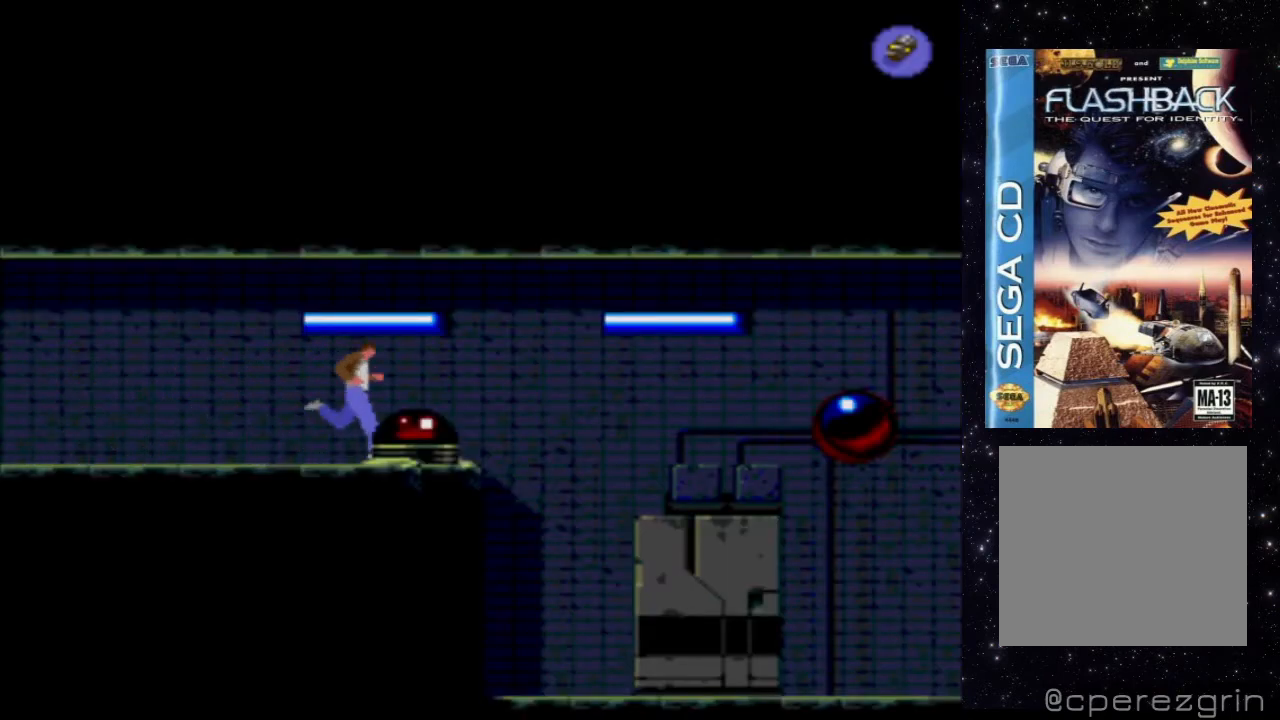
{"buttons": ["X", "DPAD_RIGHT"], "events": []}
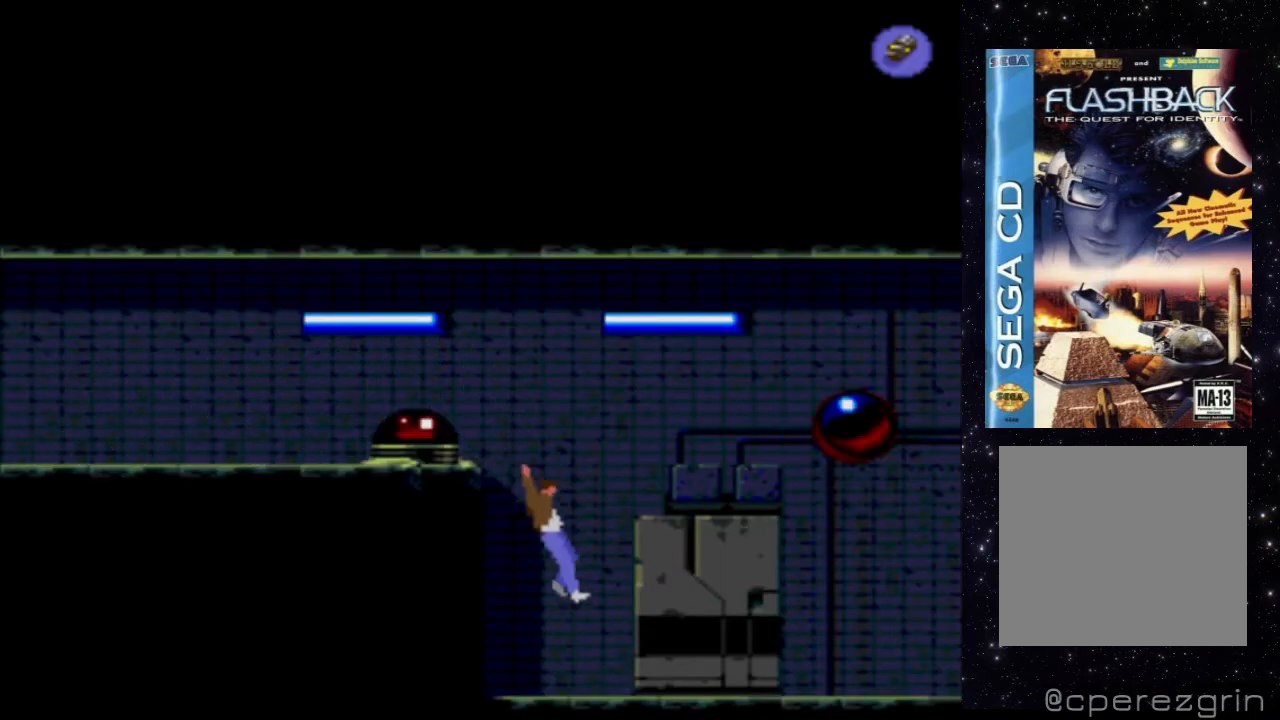
{"buttons": ["X", "DPAD_RIGHT"], "events": []}
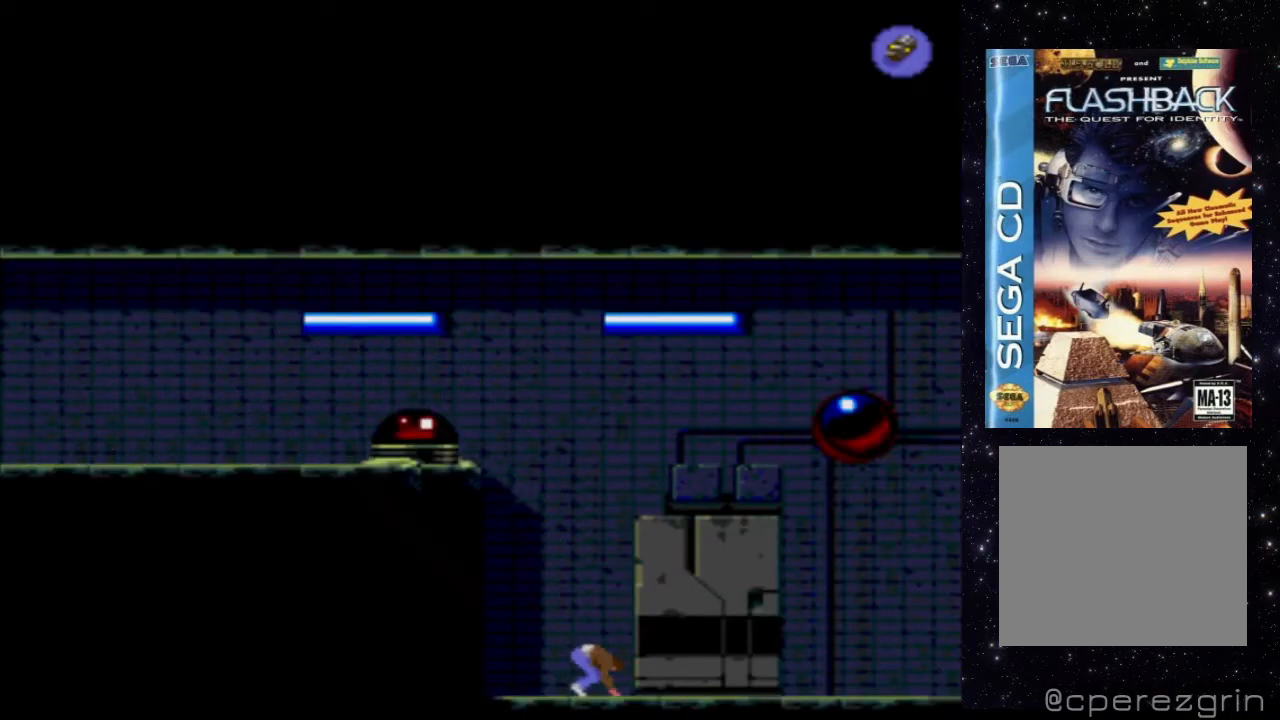
{"buttons": ["X", "DPAD_RIGHT"], "events": []}
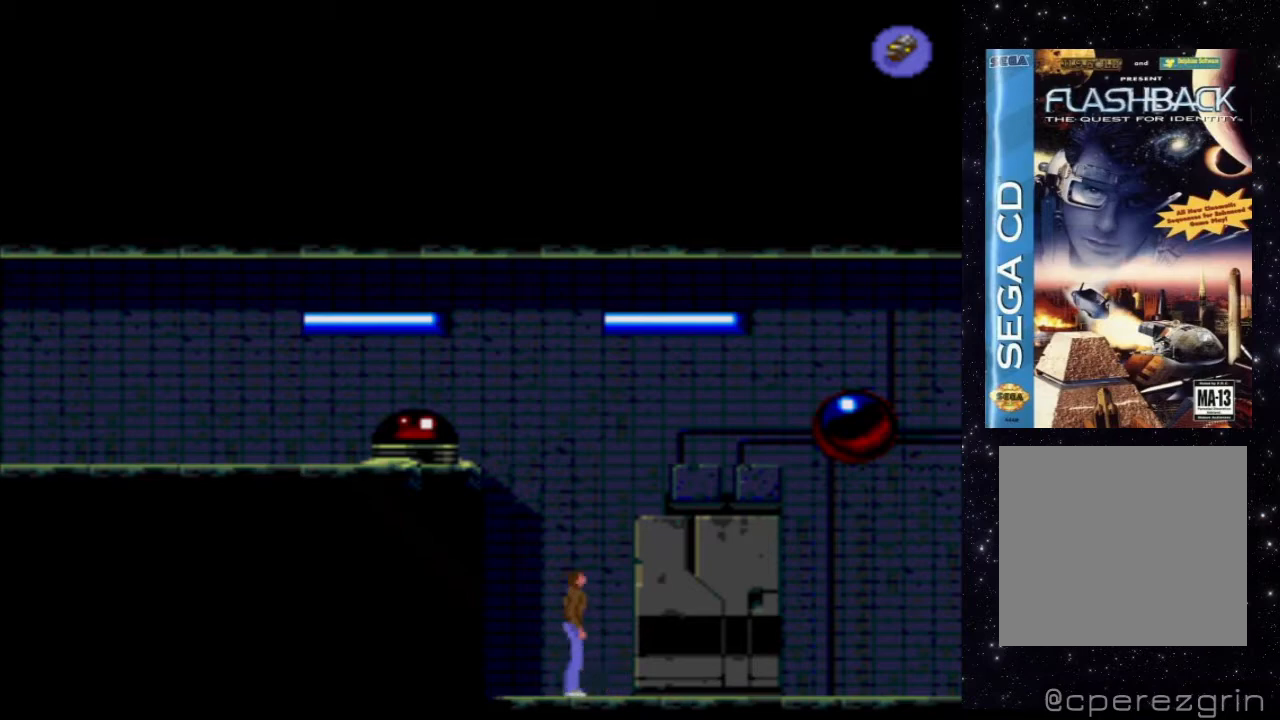
{"buttons": ["X", "DPAD_RIGHT"], "events": []}
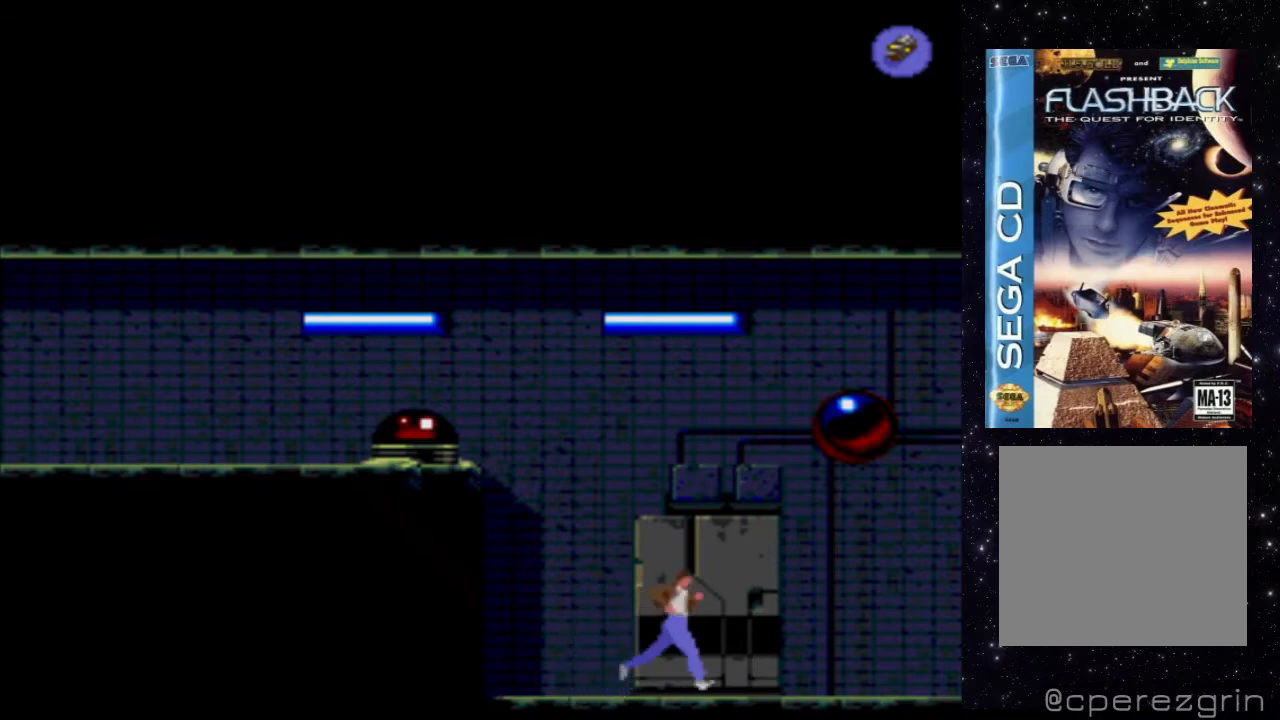
{"buttons": ["X", "DPAD_RIGHT"], "events": []}
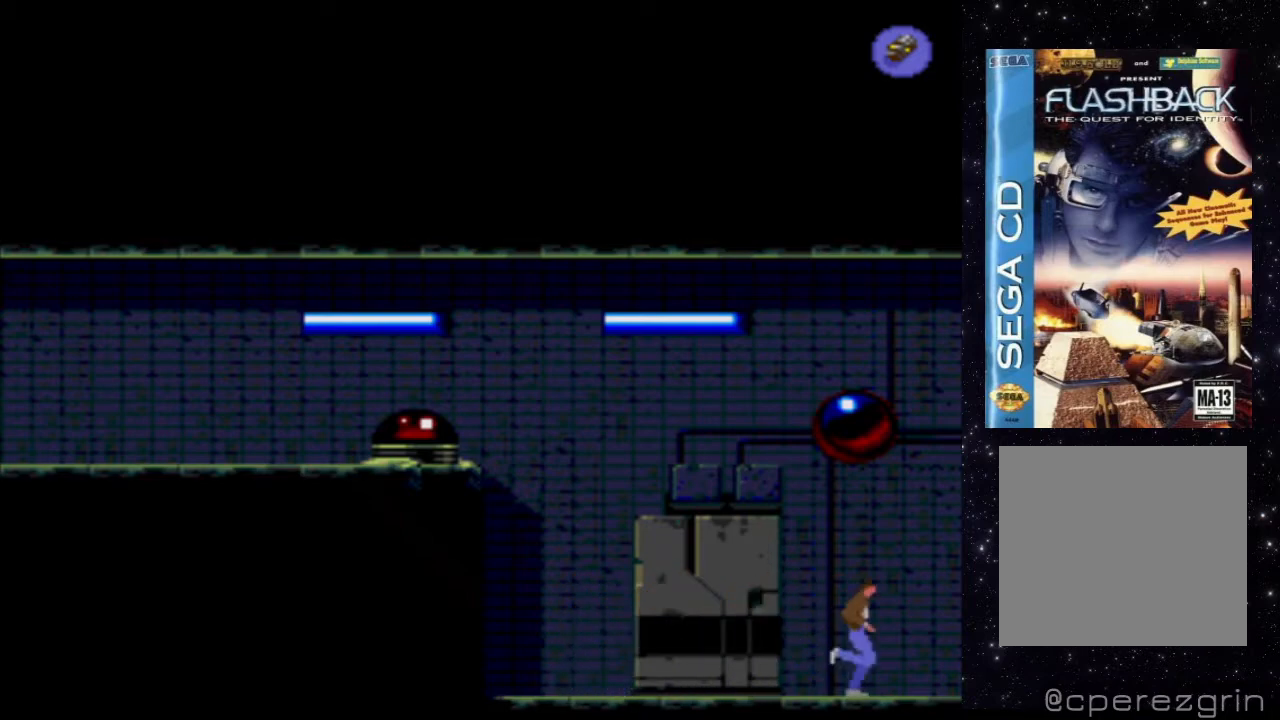
{"buttons": ["X", "DPAD_RIGHT"], "events": []}
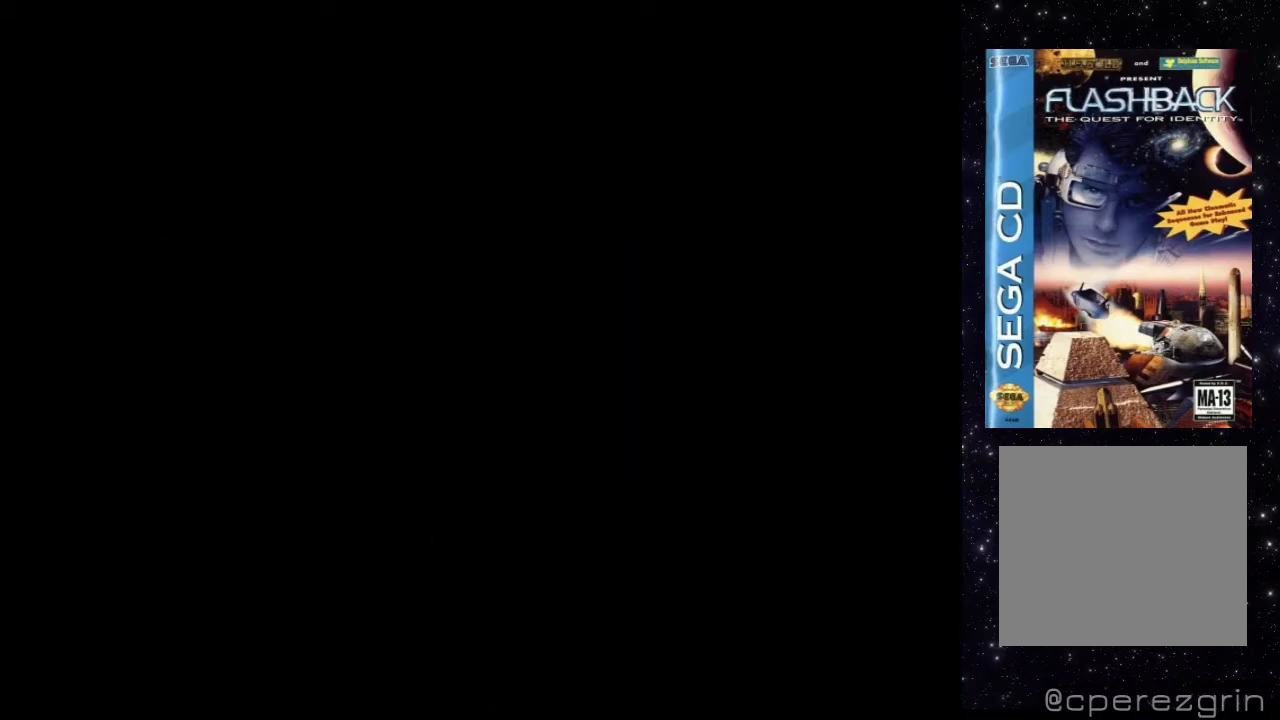
{"buttons": ["X", "DPAD_RIGHT"], "events": []}
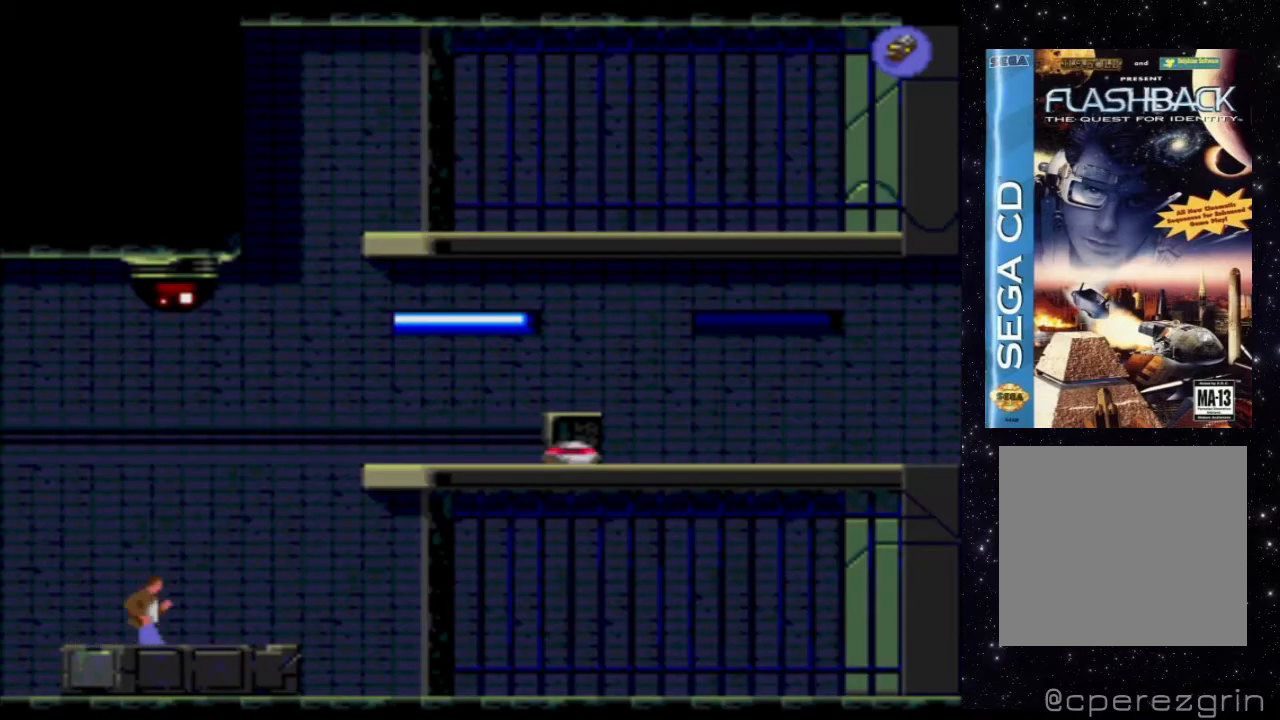
{"buttons": [], "events": [[260, "X", "up"], [360, "DPAD_RIGHT", "up"]]}
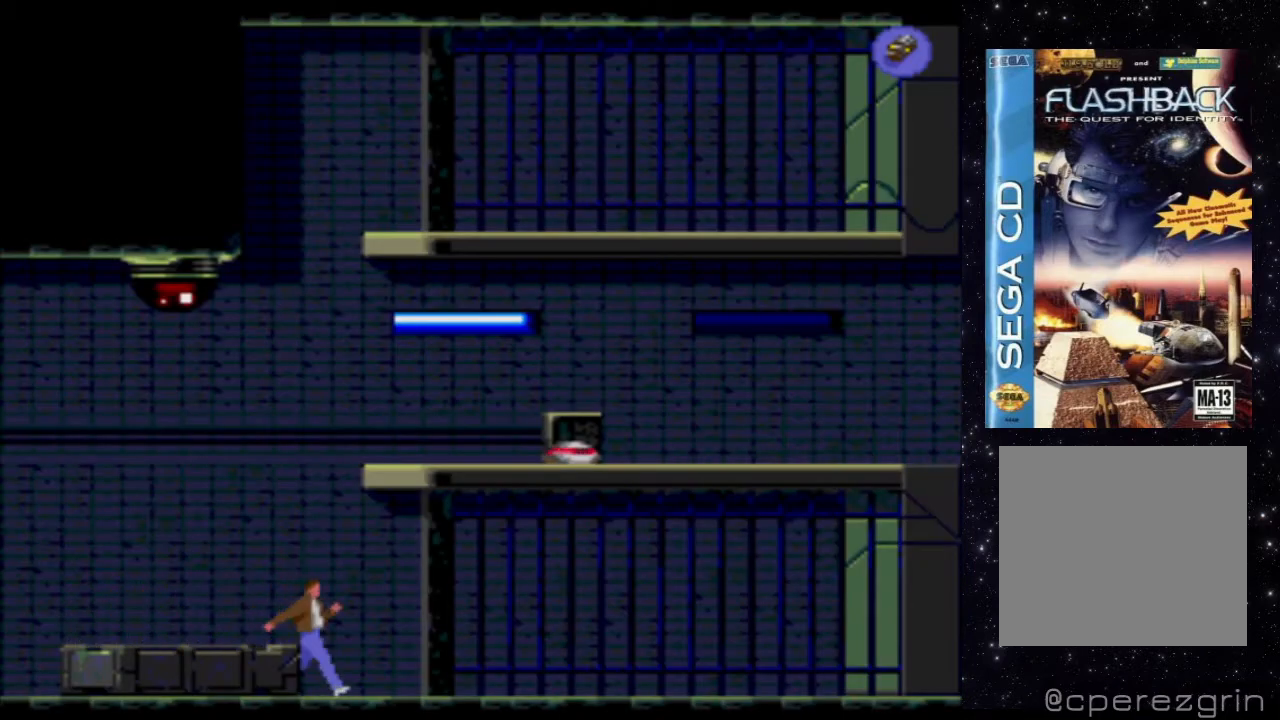
{"buttons": [], "events": []}
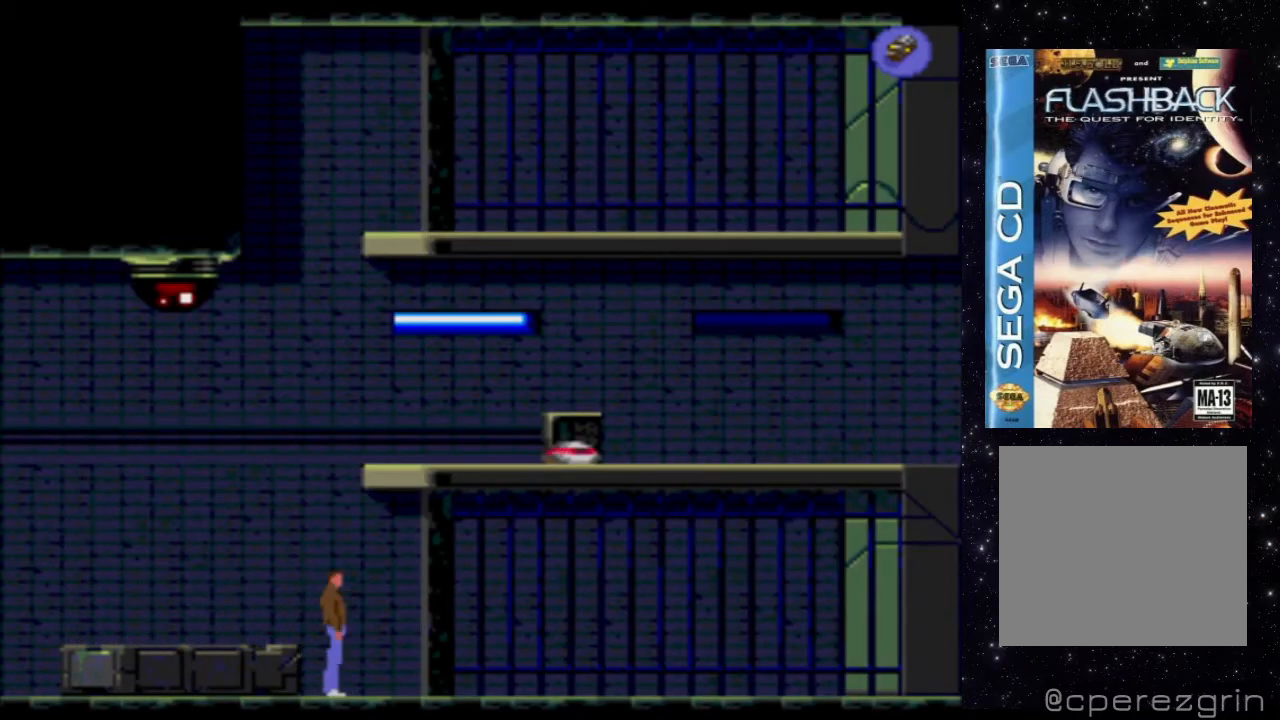
{"buttons": ["DPAD_UP"], "events": [[60, "DPAD_RIGHT", "down"], [200, "DPAD_RIGHT", "up"], [480, "DPAD_UP", "down"]]}
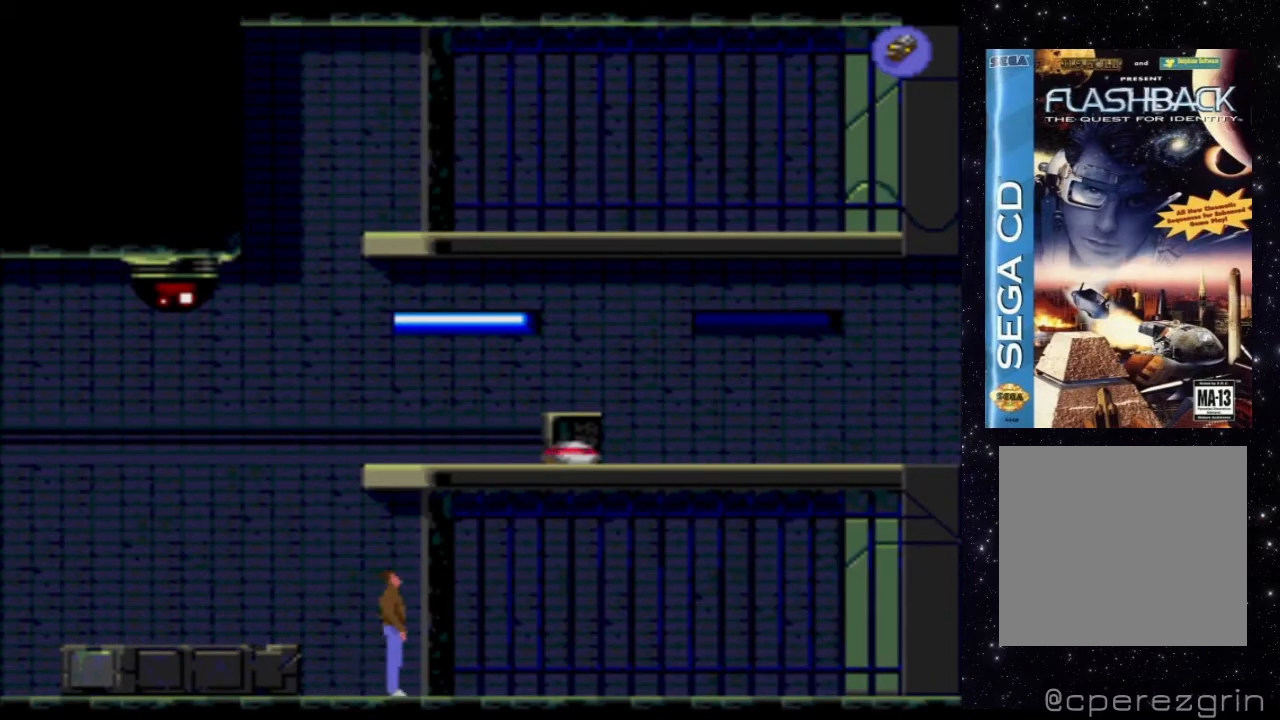
{"buttons": ["DPAD_UP"], "events": []}
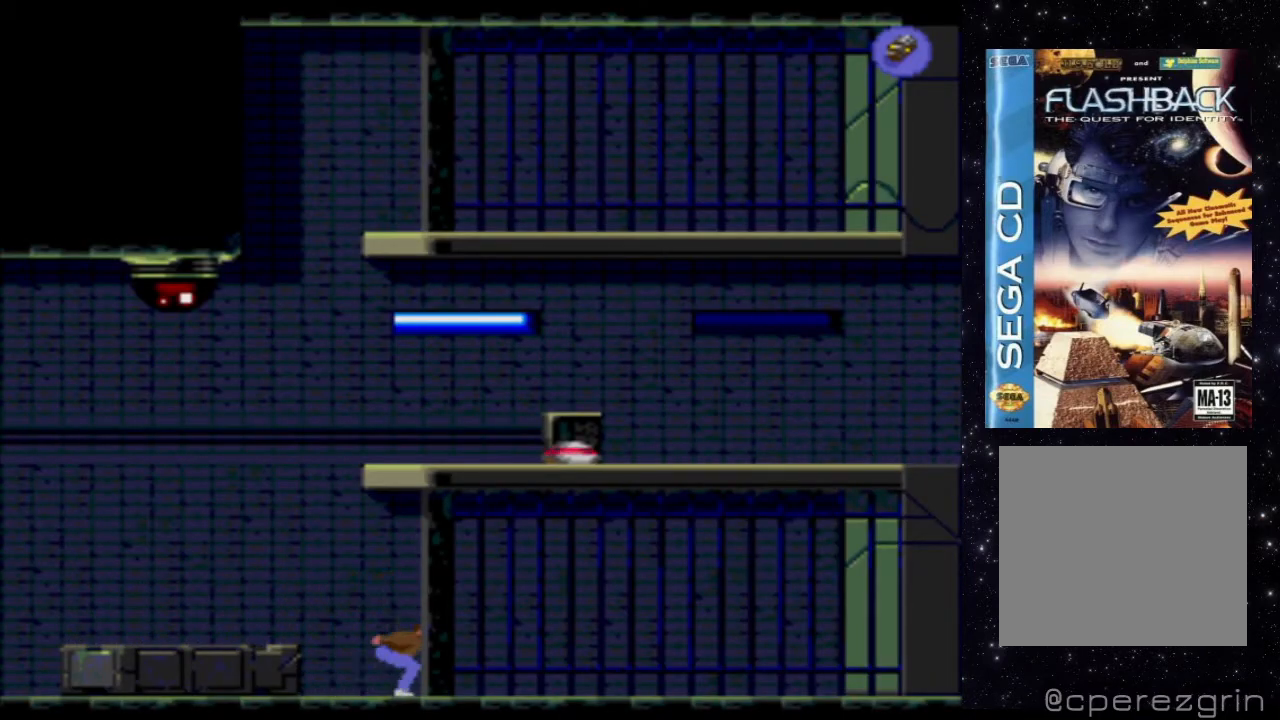
{"buttons": ["DPAD_UP"], "events": []}
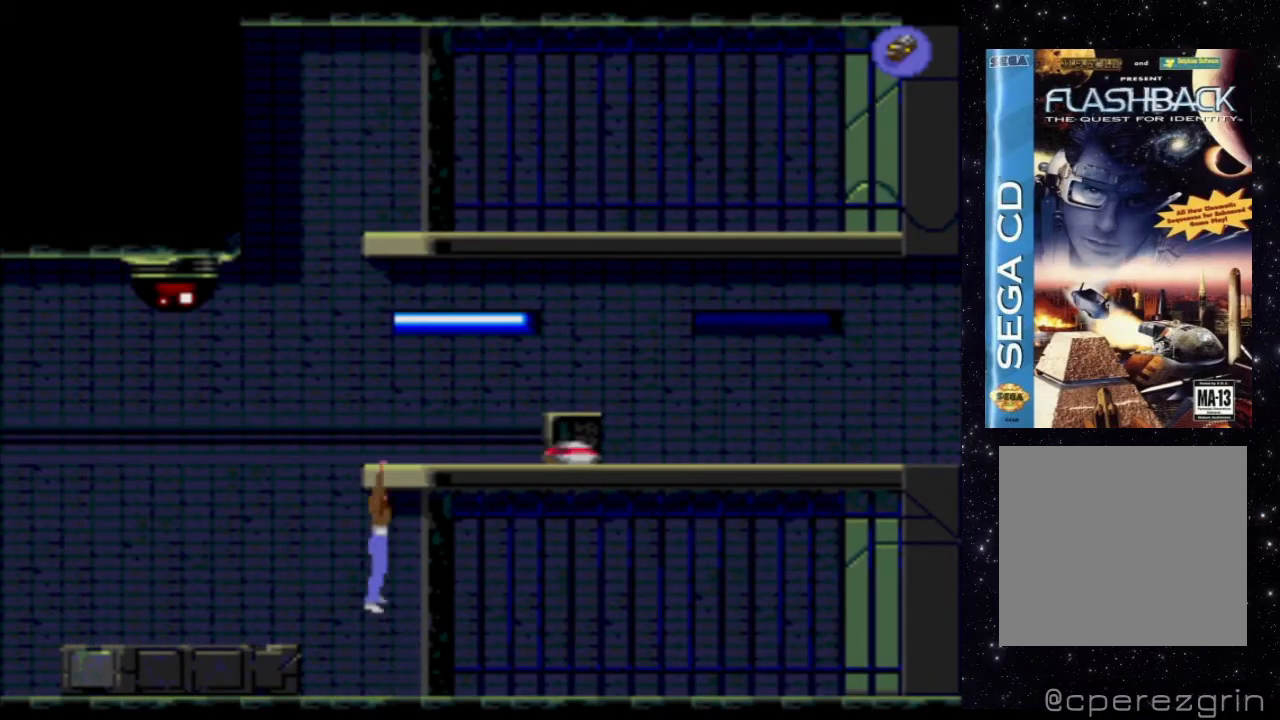
{"buttons": [], "events": [[440, "DPAD_UP", "up"]]}
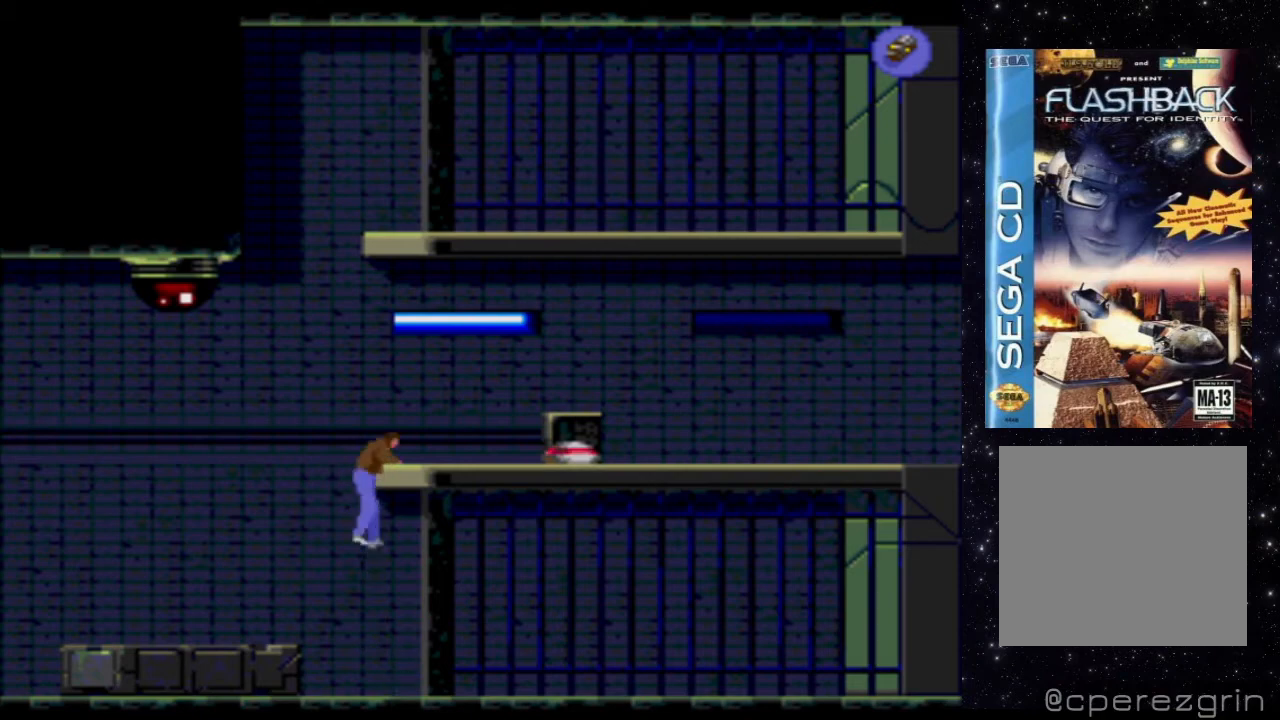
{"buttons": [], "events": []}
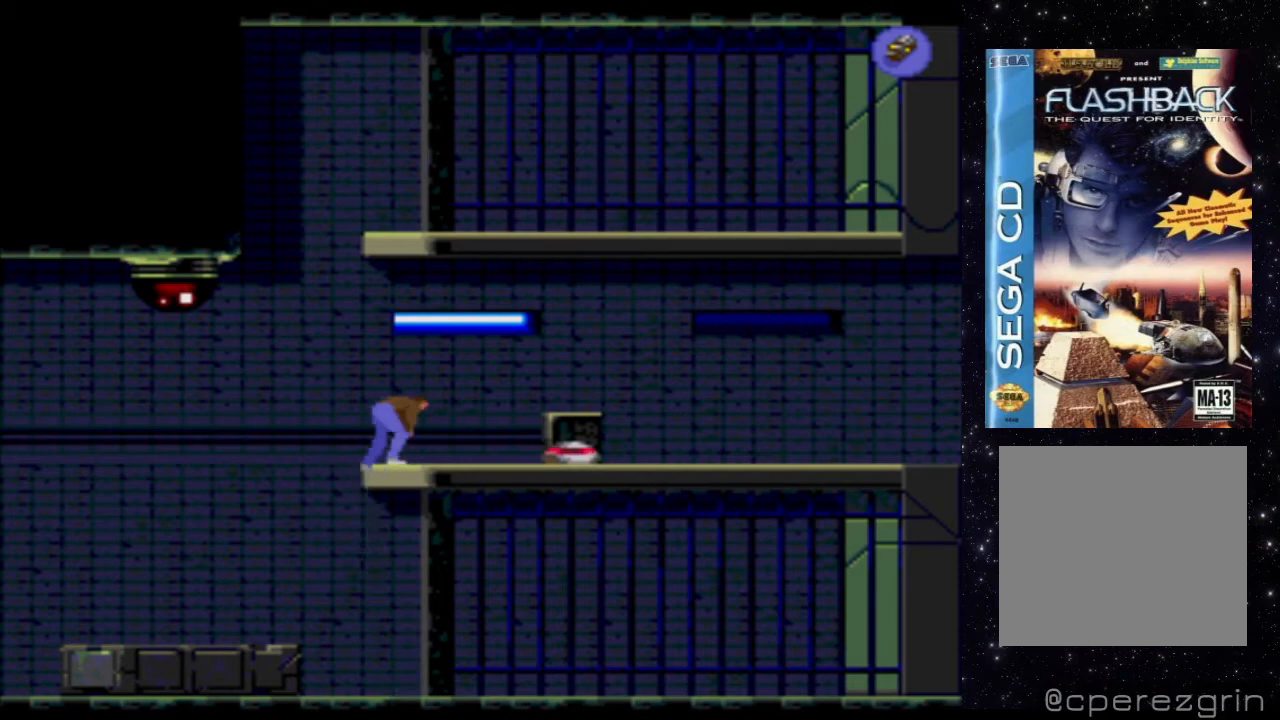
{"buttons": ["DPAD_RIGHT"], "events": [[360, "DPAD_RIGHT", "down"]]}
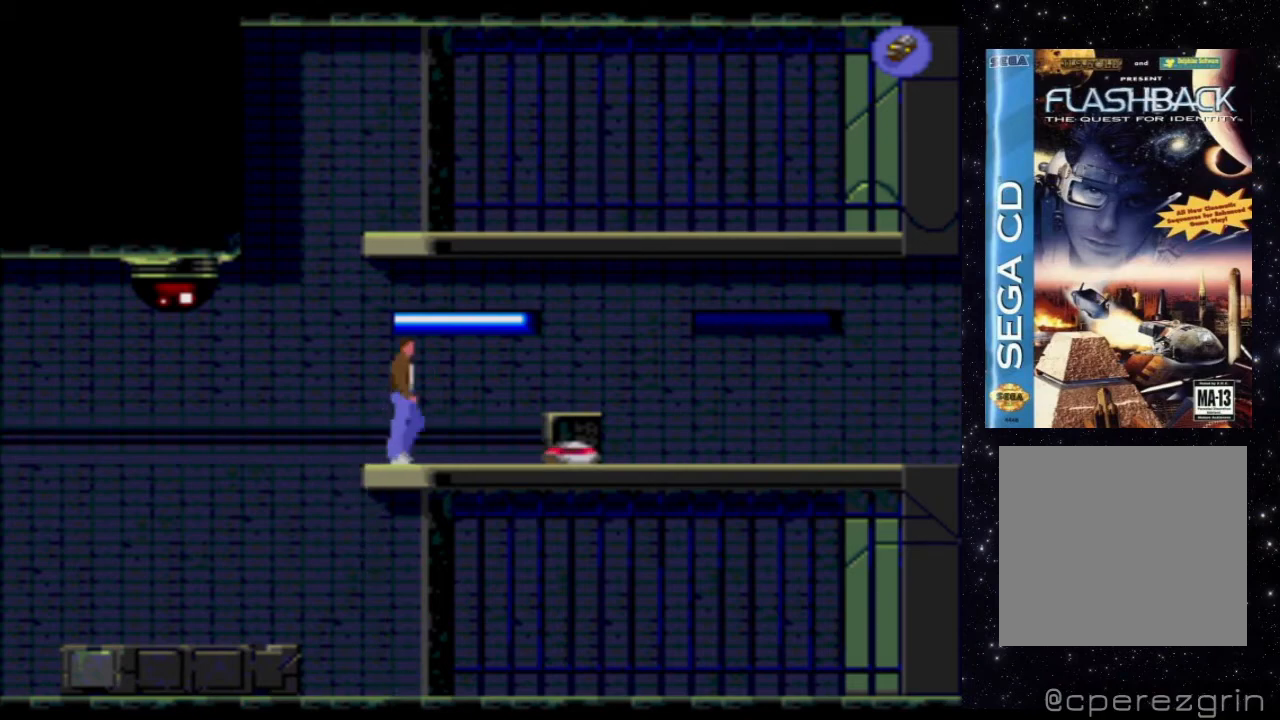
{"buttons": ["X"], "events": [[240, "DPAD_RIGHT", "up"], [500, "X", "down"]]}
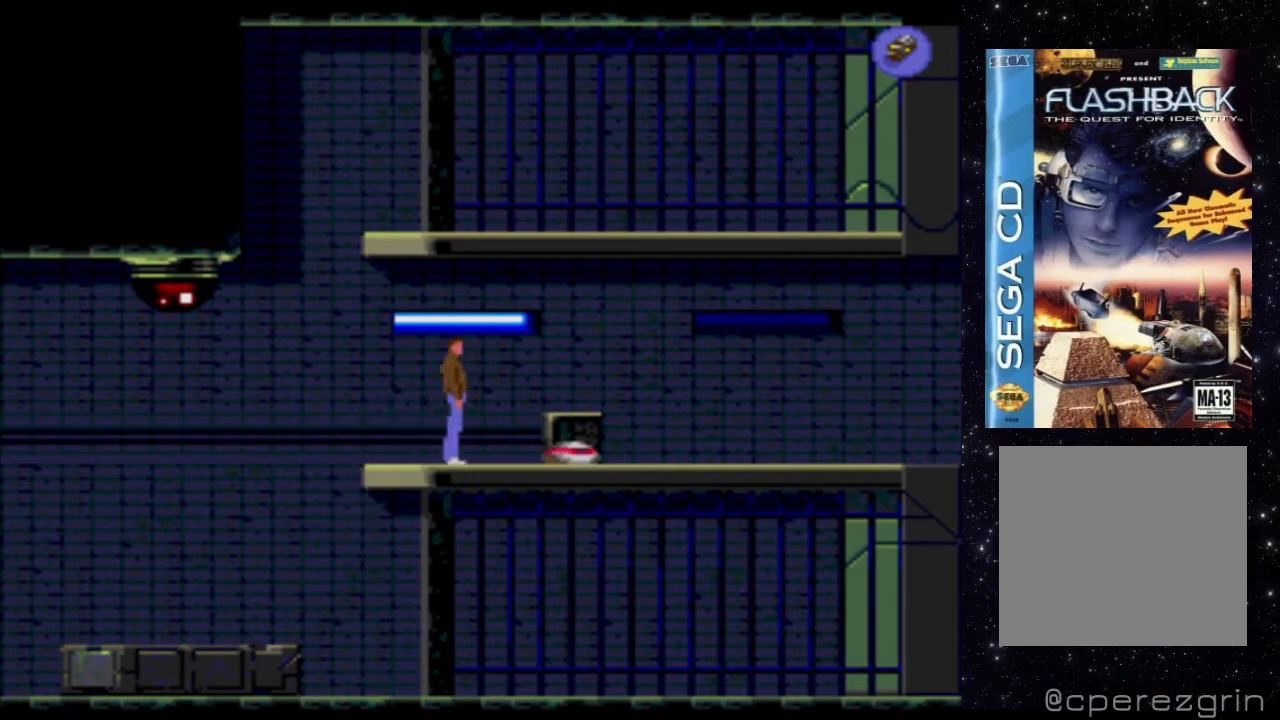
{"buttons": ["X", "DPAD_UP"], "events": [[160, "DPAD_UP", "down"]]}
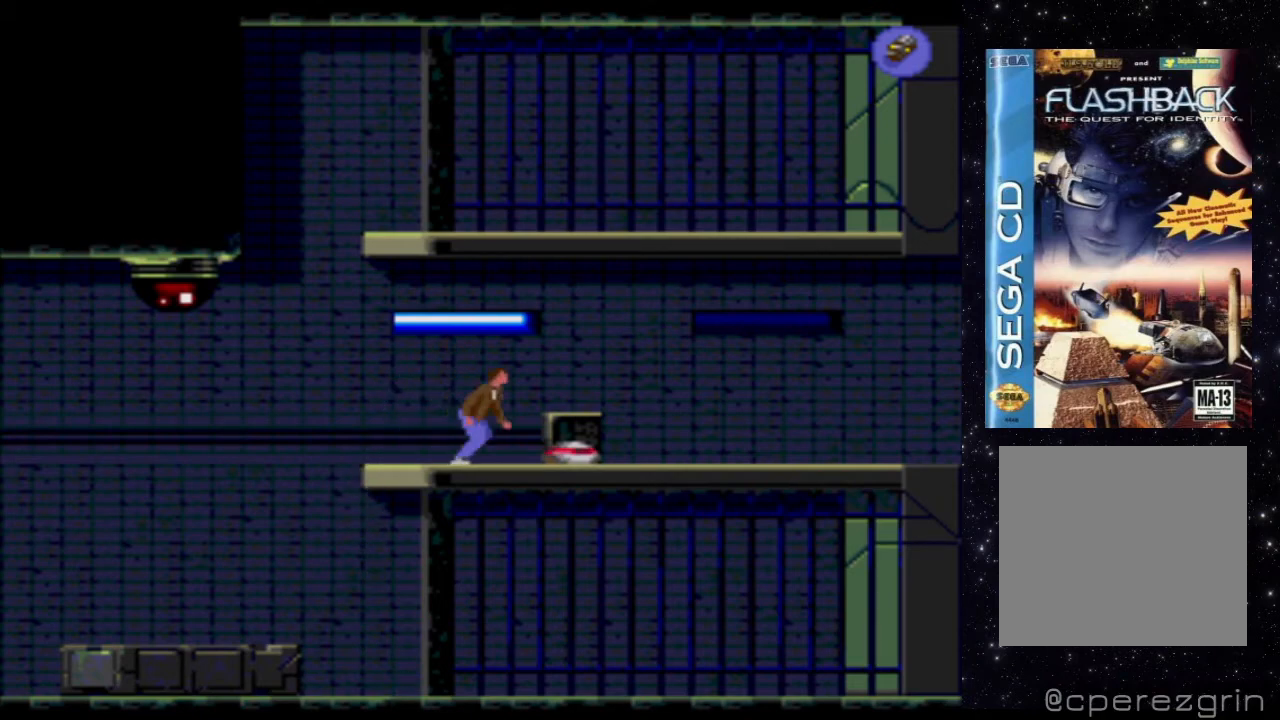
{"buttons": ["X"], "events": [[360, "DPAD_UP", "up"]]}